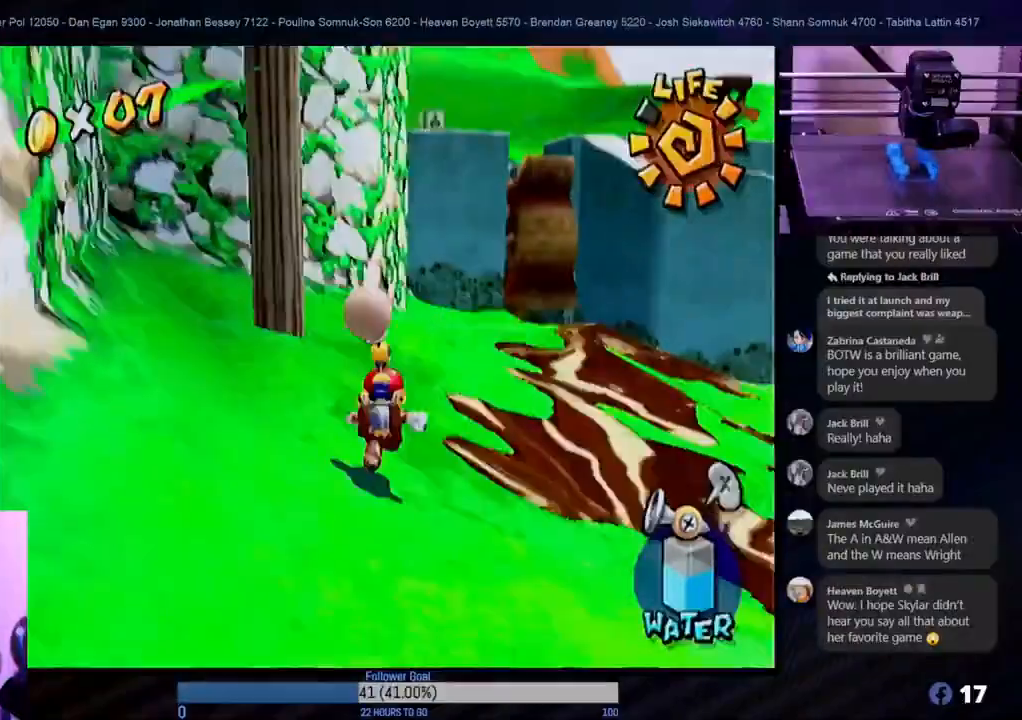
Gameplay with a controller (Nintendo layout); each line is a JSON object with the inputs held at the frame after it. "events" lists button and stick changes between this image and that frame as [ms after this image, input, new state], when the widget could be followed in between. Not read: L3 R3.
{"buttons": [], "left_stick": "up", "right_stick": "center", "events": []}
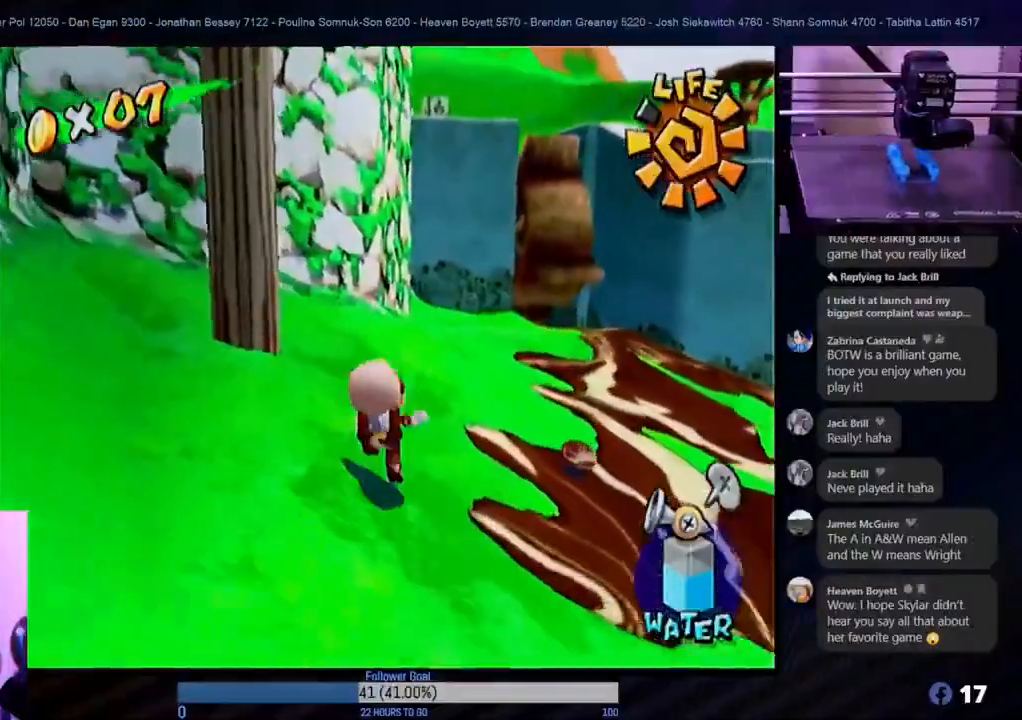
{"buttons": [], "left_stick": "up", "right_stick": "center", "events": []}
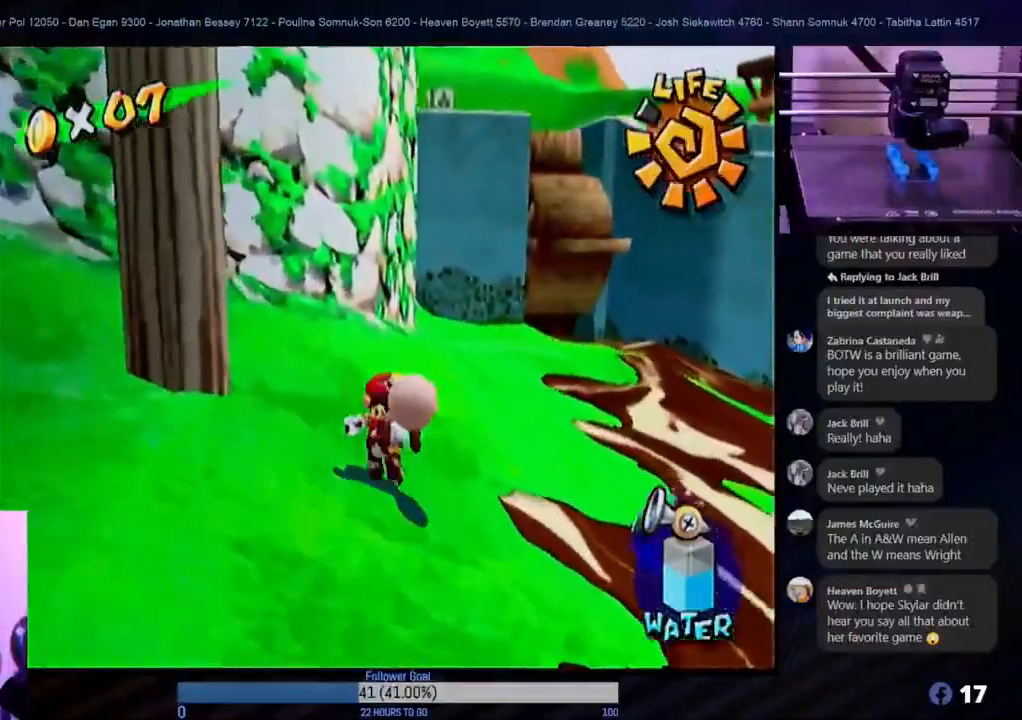
{"buttons": [], "left_stick": "up-right", "right_stick": "center", "events": [[33, "left_stick", "up-right"], [283, "left_stick", "up"], [500, "left_stick", "up-right"]]}
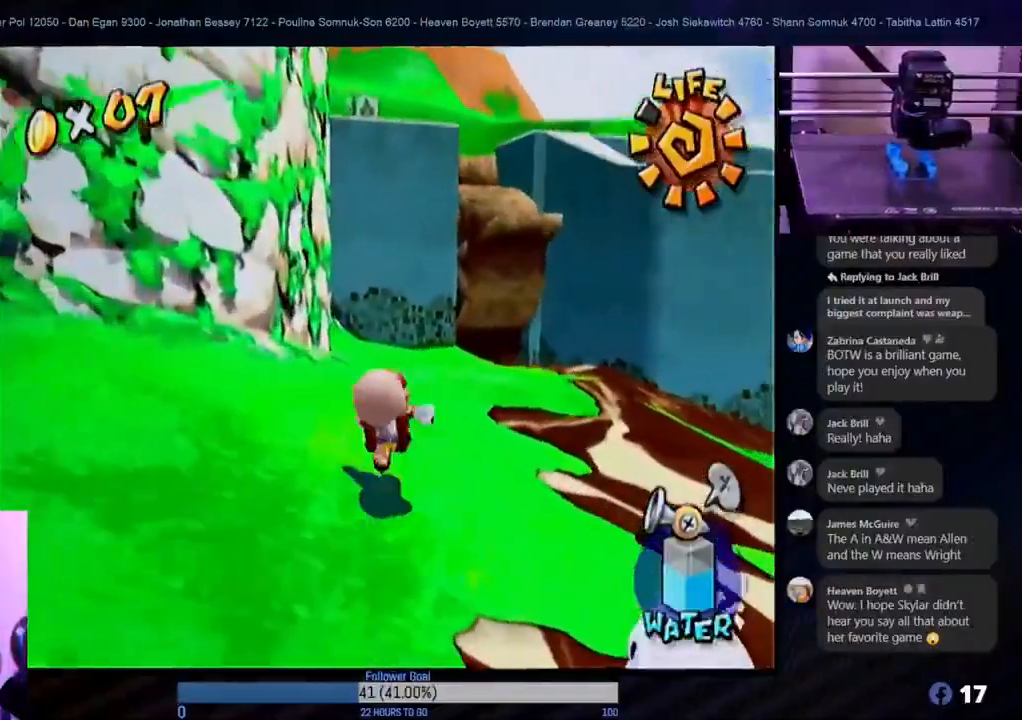
{"buttons": [], "left_stick": "up", "right_stick": "center", "events": [[183, "left_stick", "up"]]}
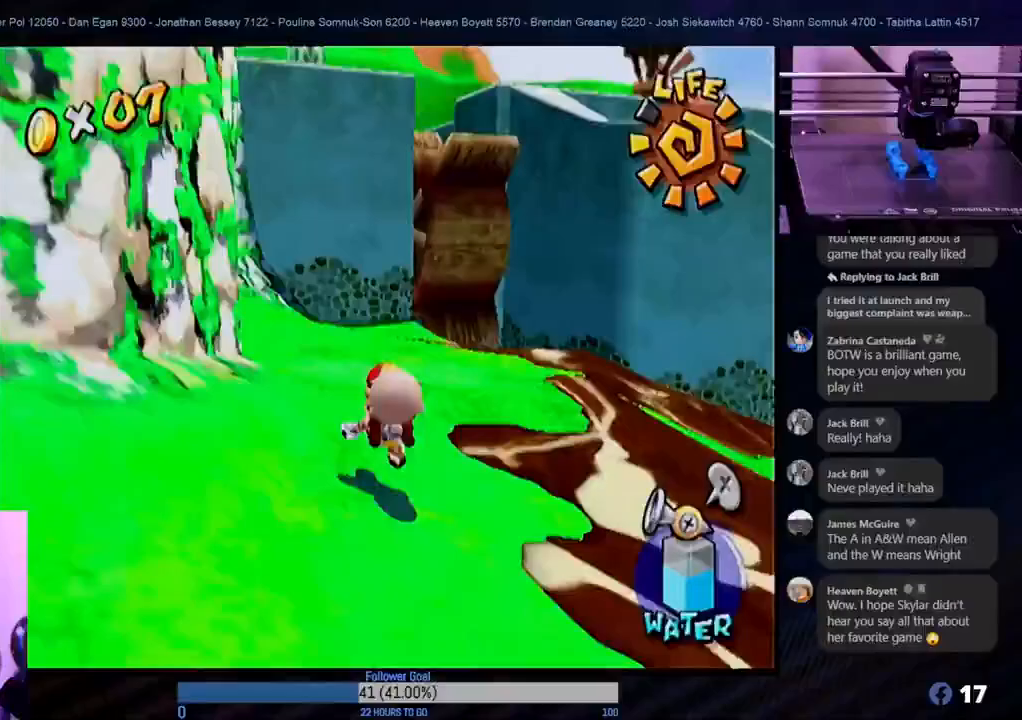
{"buttons": [], "left_stick": "up-right", "right_stick": "center", "events": [[433, "left_stick", "up-right"]]}
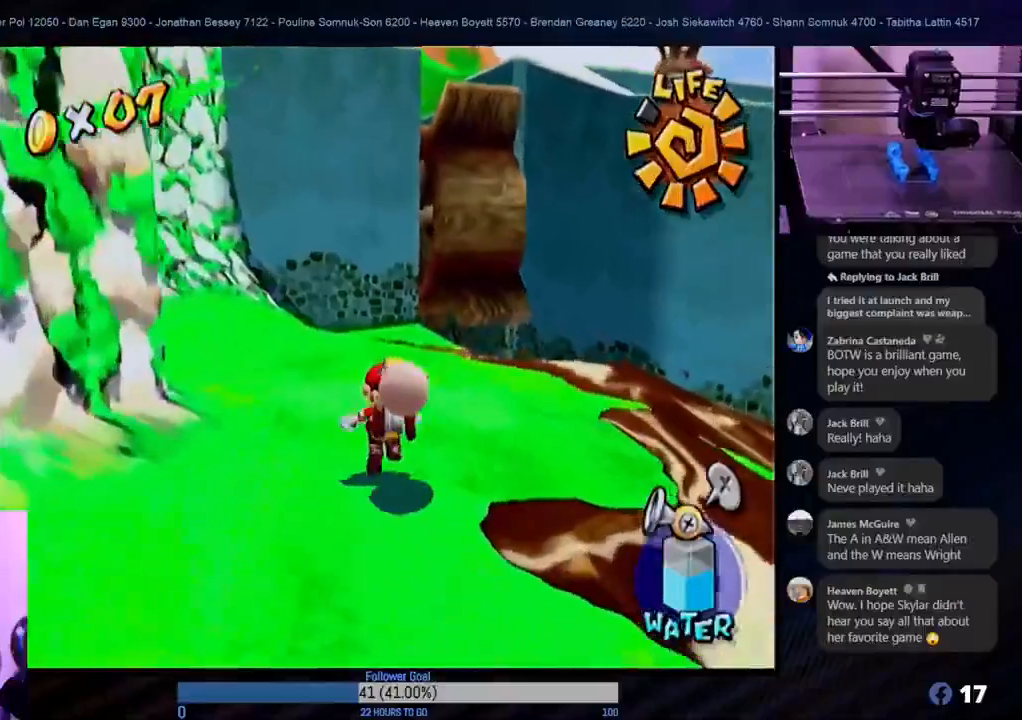
{"buttons": [], "left_stick": "center", "right_stick": "center", "events": [[150, "L1", "down"], [217, "left_stick", "center"], [317, "L1", "up"]]}
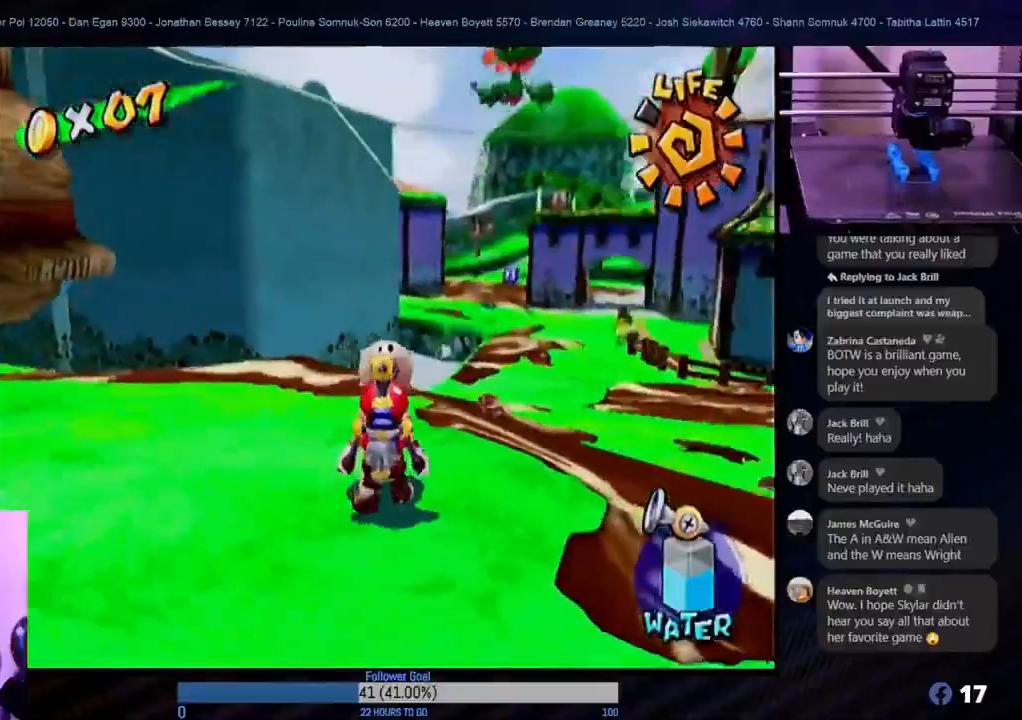
{"buttons": [], "left_stick": "up", "right_stick": "center", "events": [[200, "left_stick", "up-left"], [317, "left_stick", "up"]]}
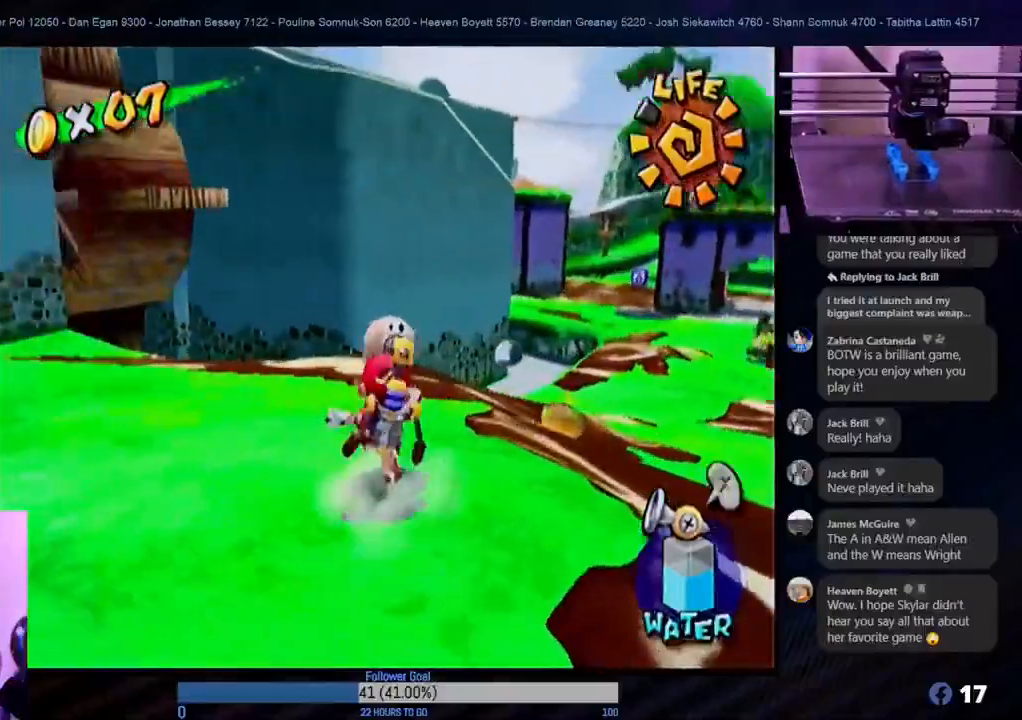
{"buttons": [], "left_stick": "up-right", "right_stick": "center", "events": [[233, "left_stick", "up-right"]]}
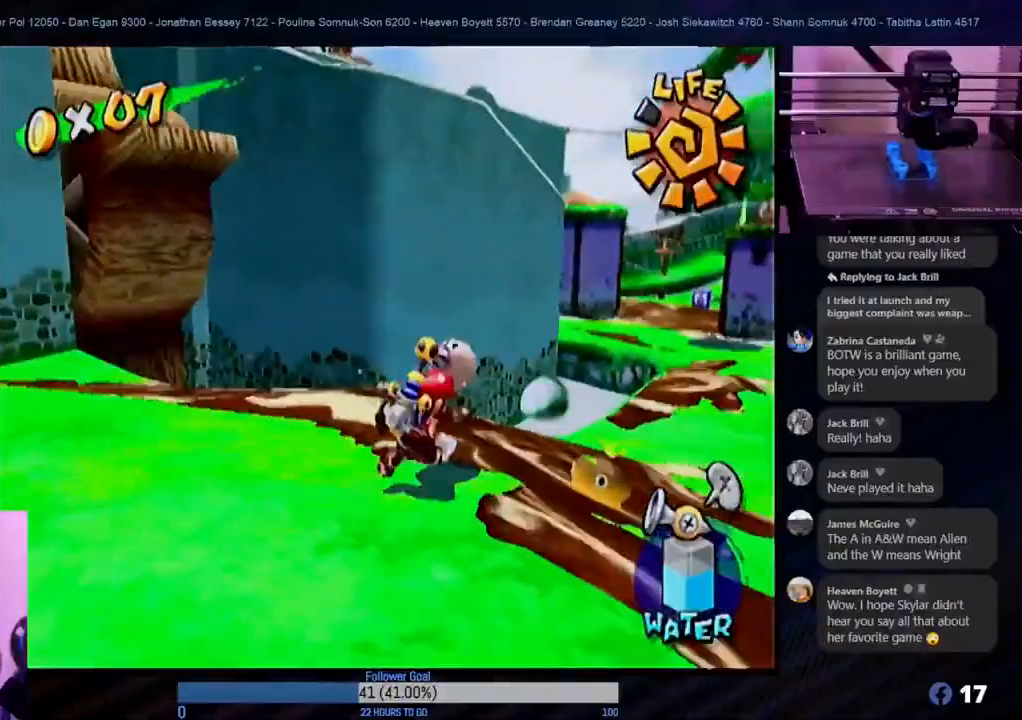
{"buttons": [], "left_stick": "right", "right_stick": "center", "events": [[267, "left_stick", "right"]]}
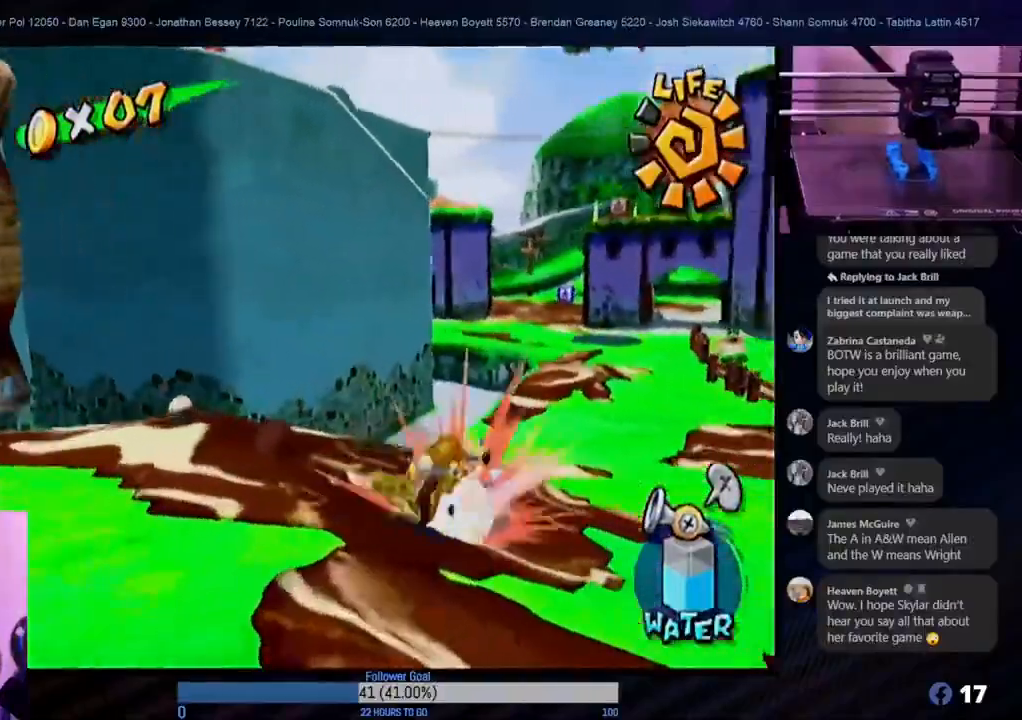
{"buttons": [], "left_stick": "up-right", "right_stick": "center", "events": [[83, "left_stick", "up-right"]]}
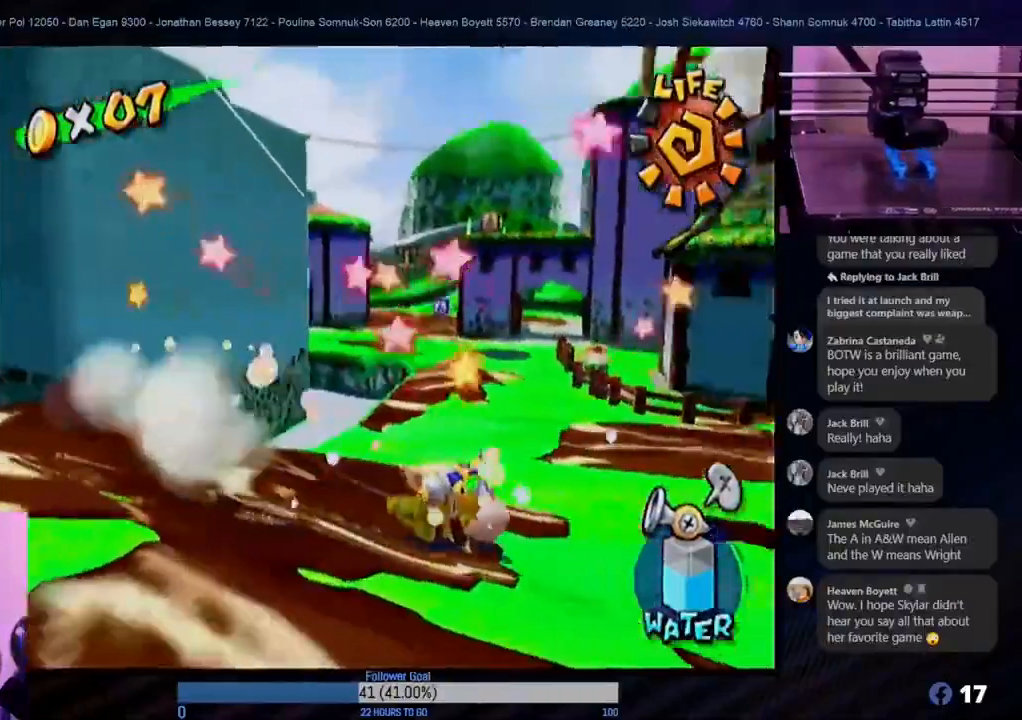
{"buttons": [], "left_stick": "left", "right_stick": "center", "events": [[300, "left_stick", "up-left"], [483, "left_stick", "left"]]}
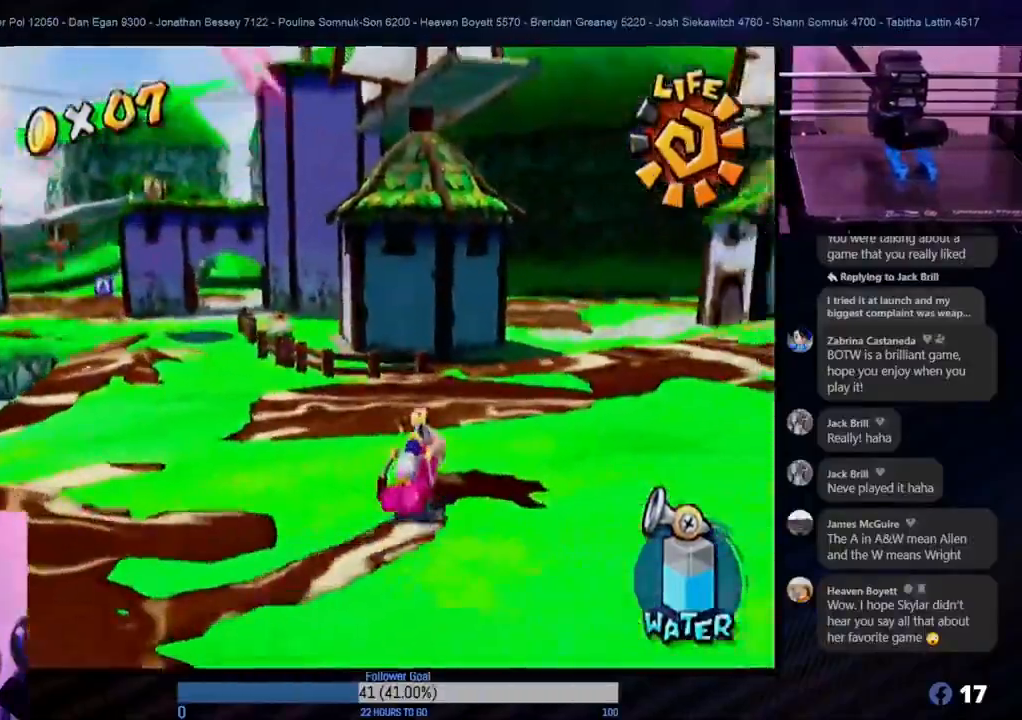
{"buttons": [], "left_stick": "left", "right_stick": "center", "events": [[267, "left_stick", "up-left"], [433, "left_stick", "left"]]}
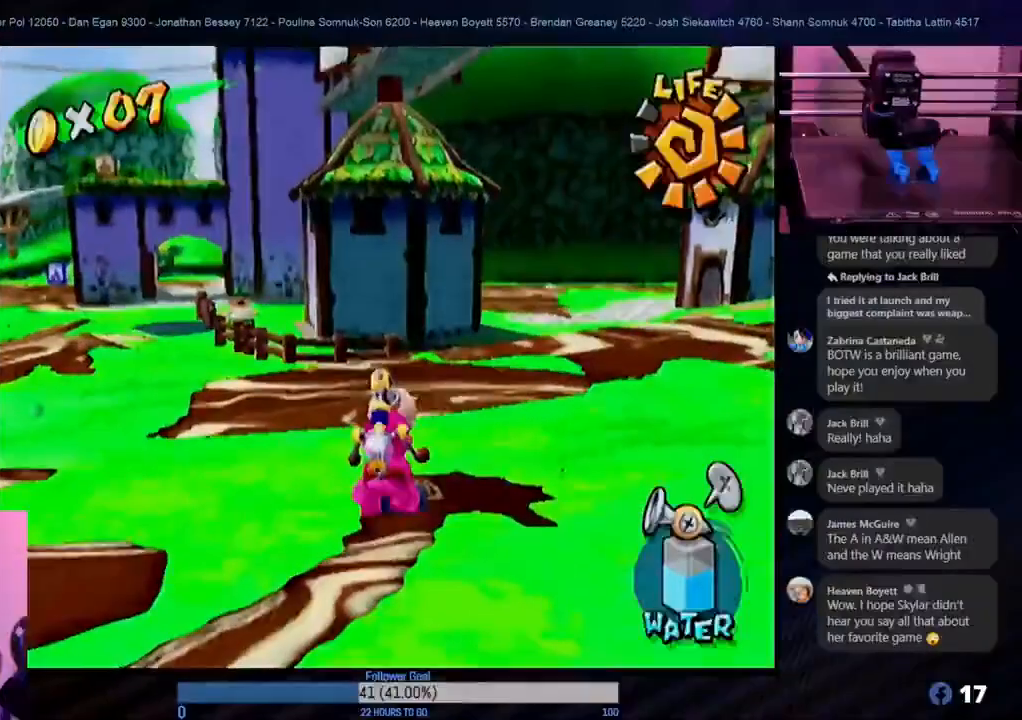
{"buttons": [], "left_stick": "up-left", "right_stick": "center", "events": [[217, "left_stick", "up-left"]]}
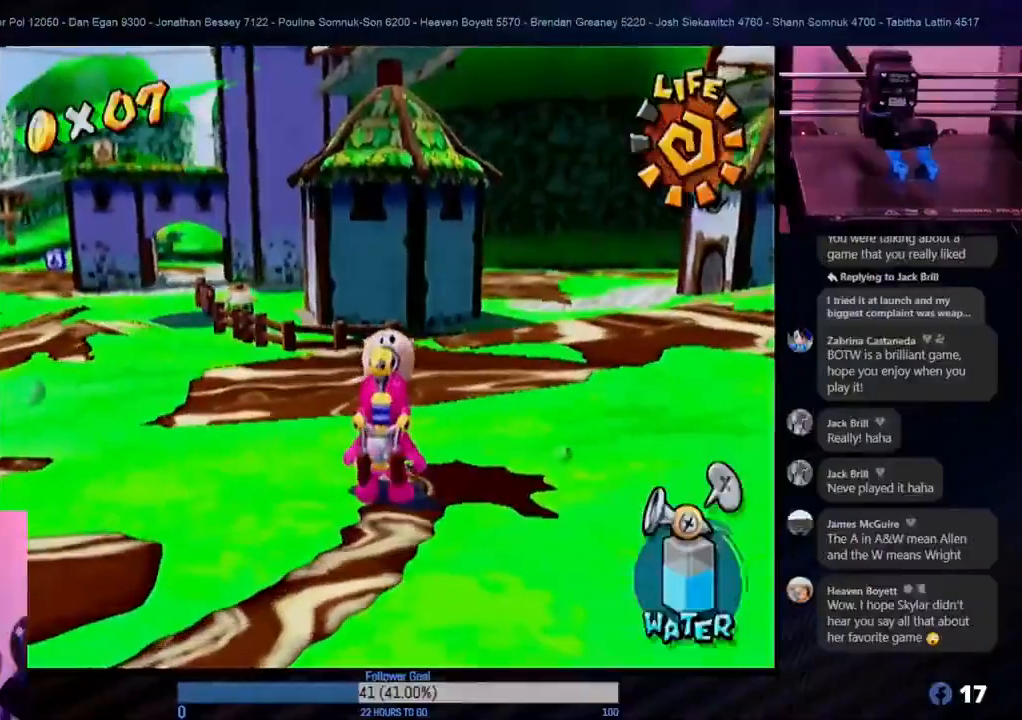
{"buttons": [], "left_stick": "up-left", "right_stick": "center", "events": [[183, "left_stick", "left"], [350, "left_stick", "up-left"]]}
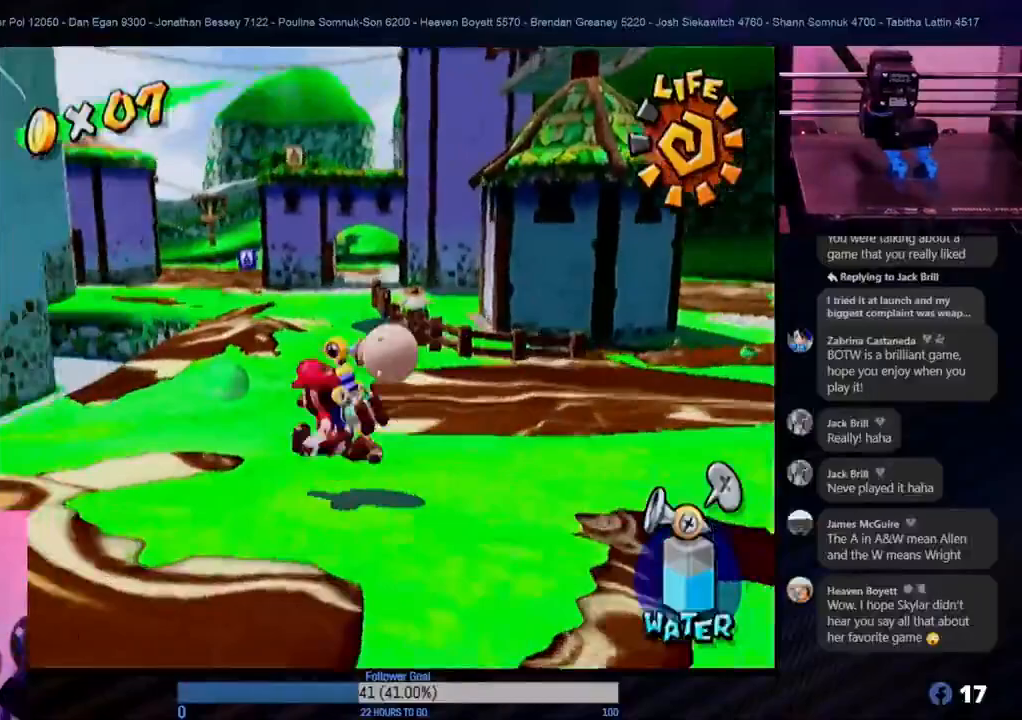
{"buttons": ["R1"], "left_stick": "center", "right_stick": "center", "events": [[83, "left_stick", "up"], [333, "left_stick", "center"], [383, "R1", "down"]]}
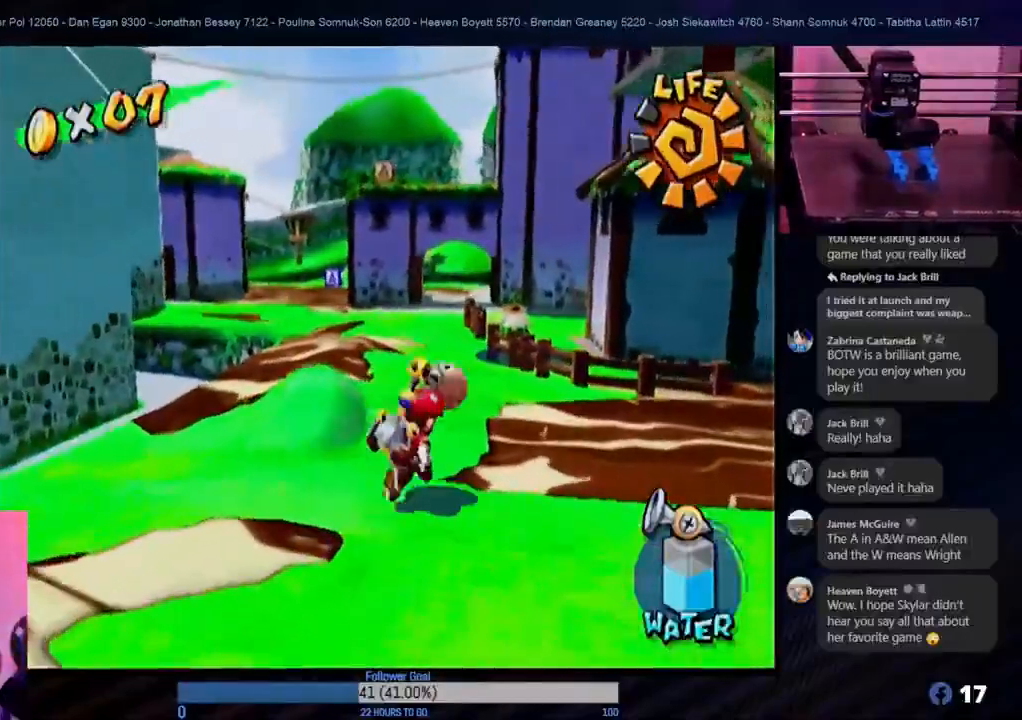
{"buttons": ["R1"], "left_stick": "down-left", "right_stick": "center", "events": [[283, "left_stick", "down-left"]]}
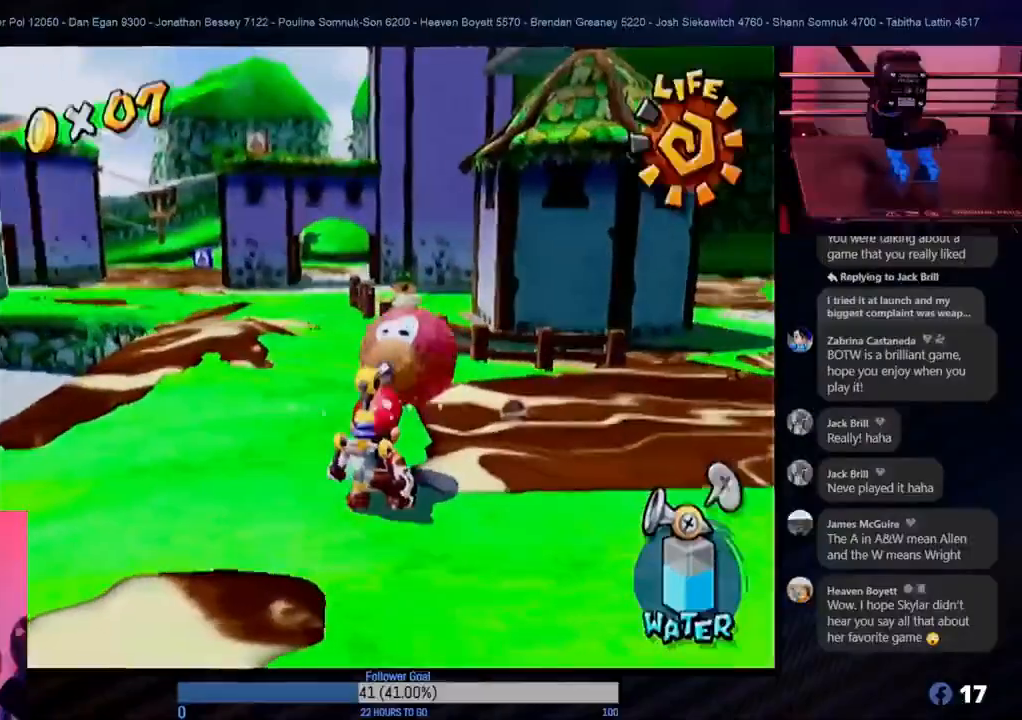
{"buttons": ["R1"], "left_stick": "left", "right_stick": "center", "events": [[117, "left_stick", "left"]]}
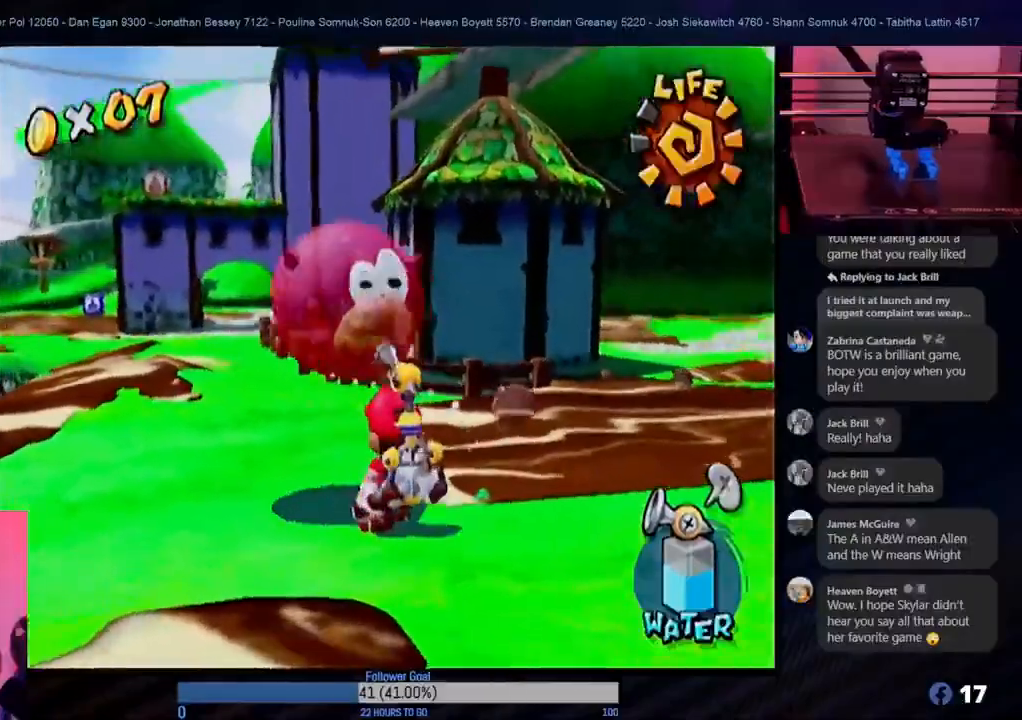
{"buttons": ["R1"], "left_stick": "down-right", "right_stick": "center", "events": [[167, "left_stick", "center"], [350, "left_stick", "down-right"]]}
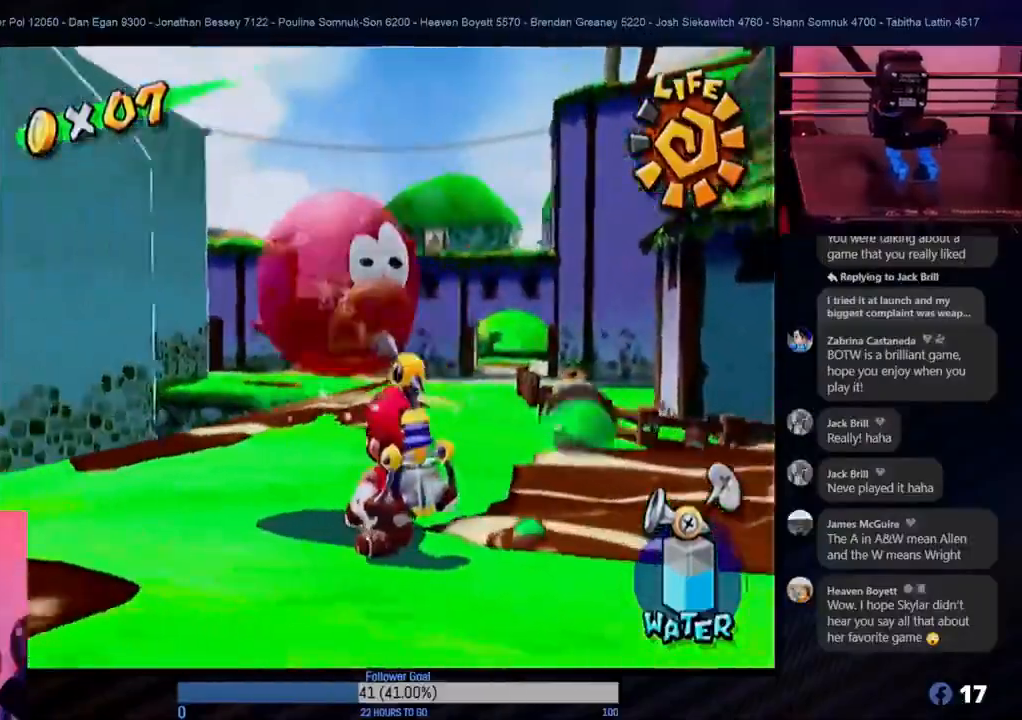
{"buttons": ["R1"], "left_stick": "down-right", "right_stick": "center", "events": [[283, "left_stick", "center"], [433, "left_stick", "down-right"]]}
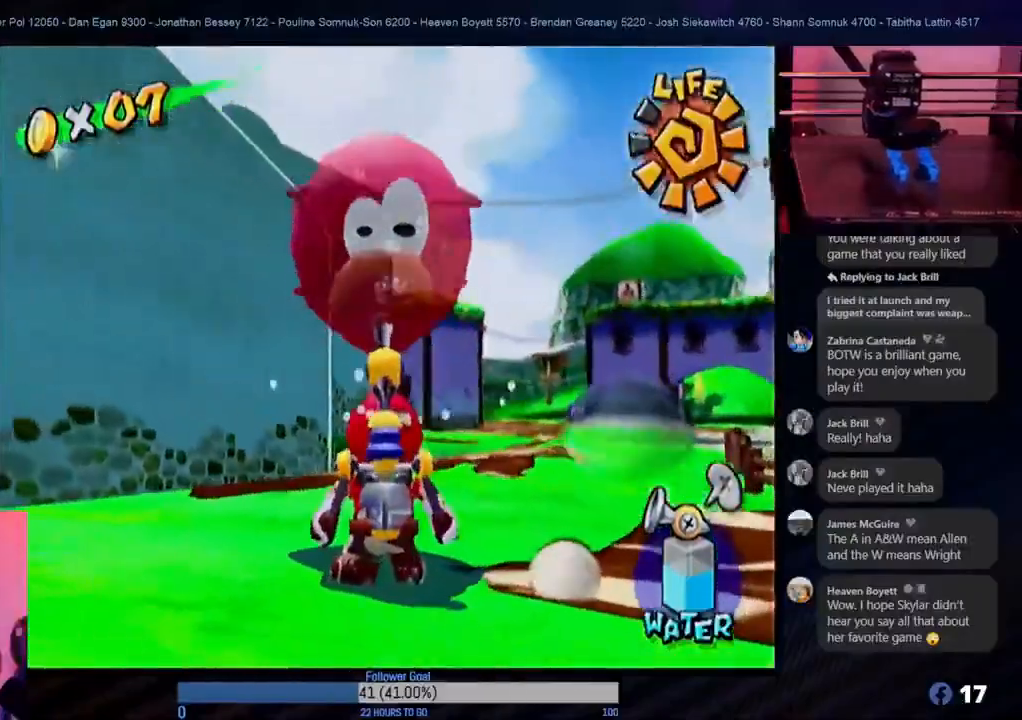
{"buttons": ["R1"], "left_stick": "center", "right_stick": "center", "events": [[183, "left_stick", "center"], [217, "Y", "down"], [400, "Y", "up"]]}
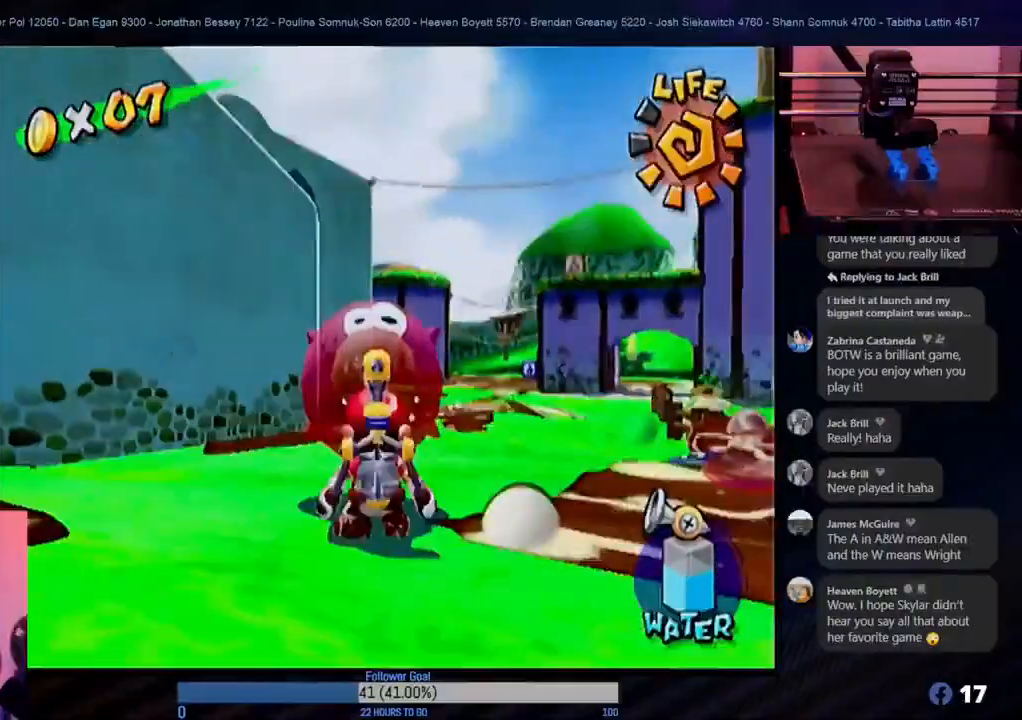
{"buttons": ["R1"], "left_stick": "down", "right_stick": "center", "events": [[350, "left_stick", "down"]]}
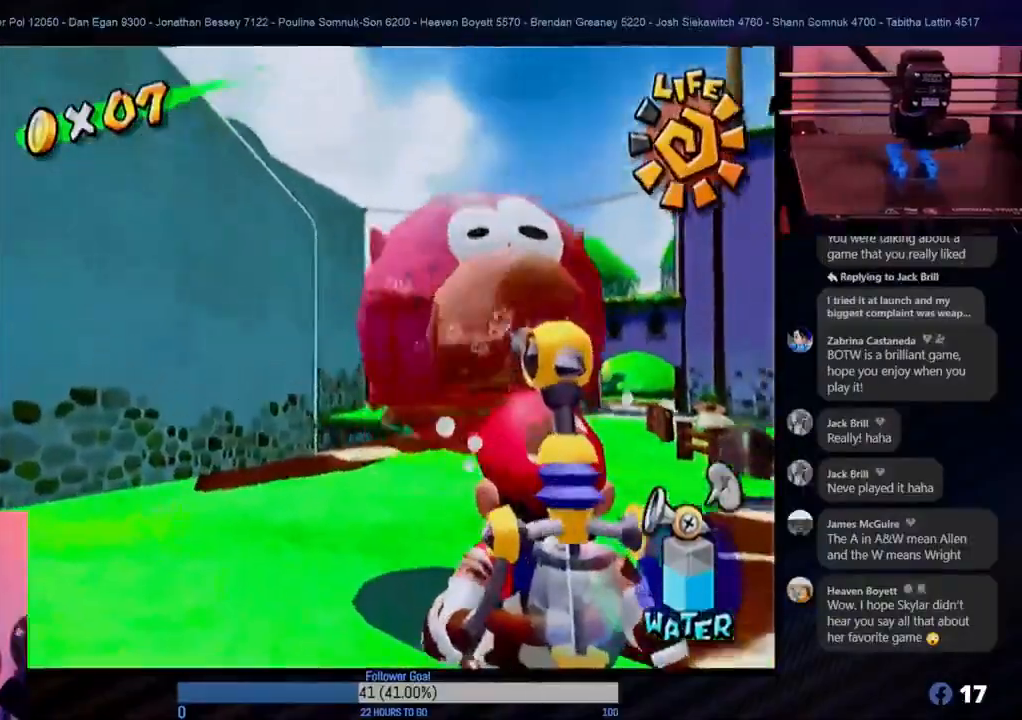
{"buttons": ["R1"], "left_stick": "up-right", "right_stick": "center", "events": [[133, "left_stick", "down-right"], [283, "left_stick", "center"], [433, "left_stick", "up-right"]]}
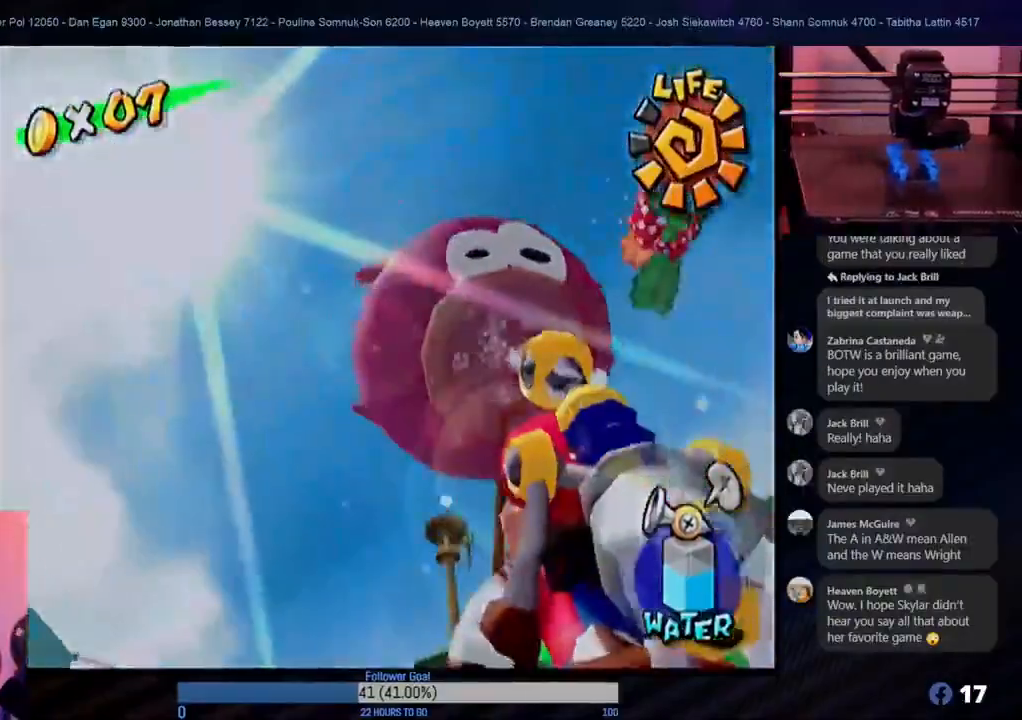
{"buttons": ["R1"], "left_stick": "center", "right_stick": "center", "events": [[333, "left_stick", "center"]]}
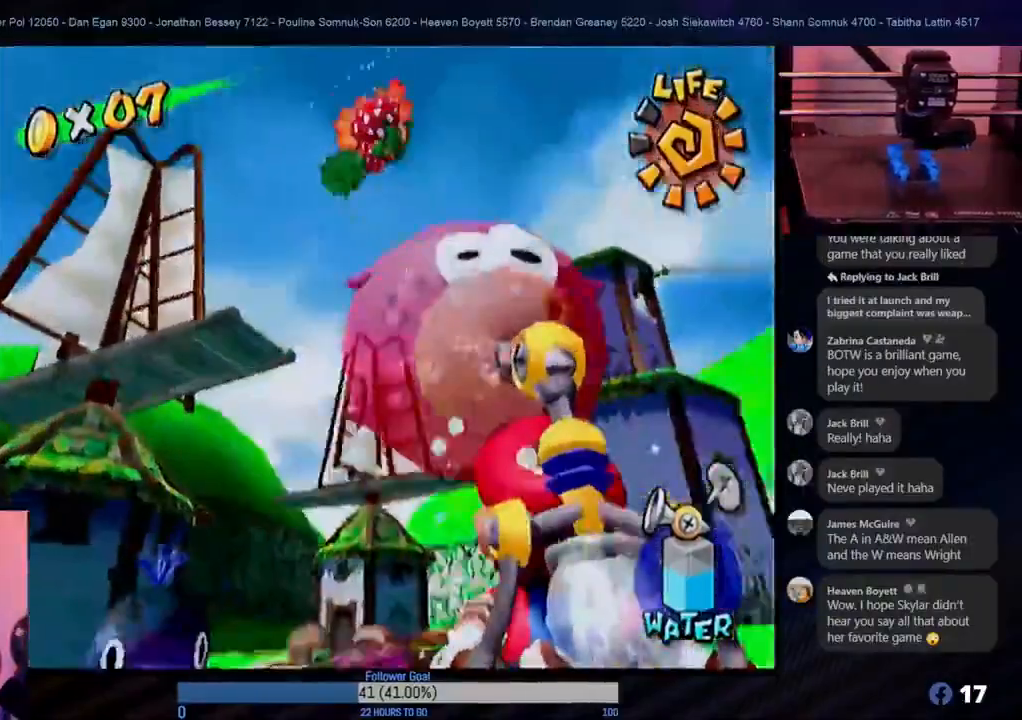
{"buttons": ["R1"], "left_stick": "right", "right_stick": "center", "events": [[17, "left_stick", "down-left"], [217, "left_stick", "center"], [450, "left_stick", "right"]]}
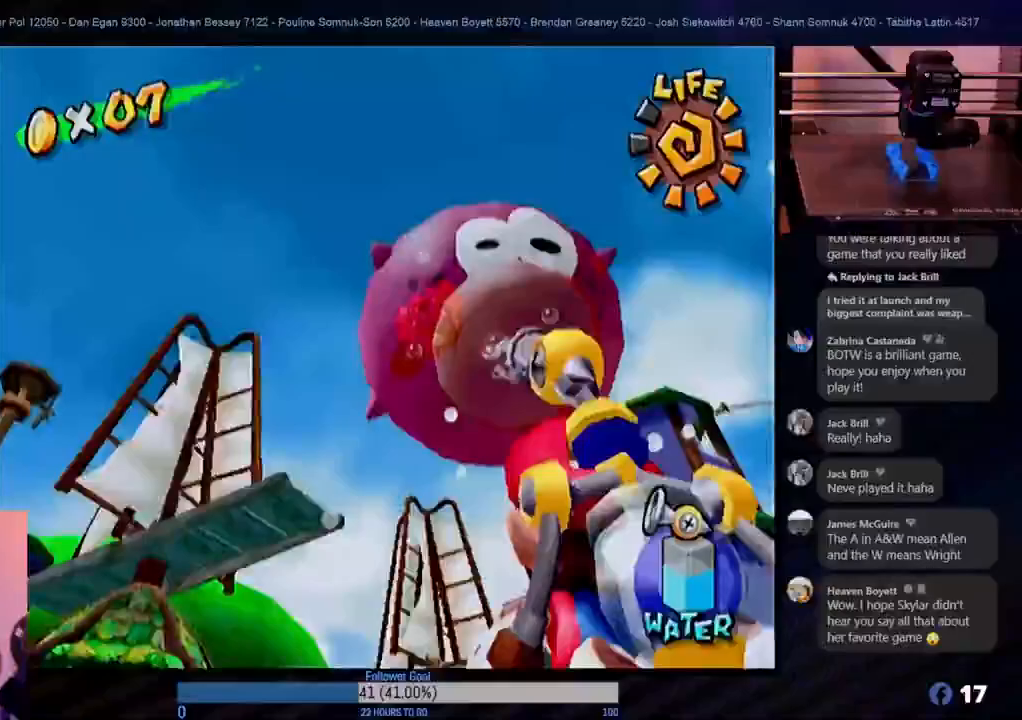
{"buttons": ["R1"], "left_stick": "center", "right_stick": "center", "events": [[117, "left_stick", "center"]]}
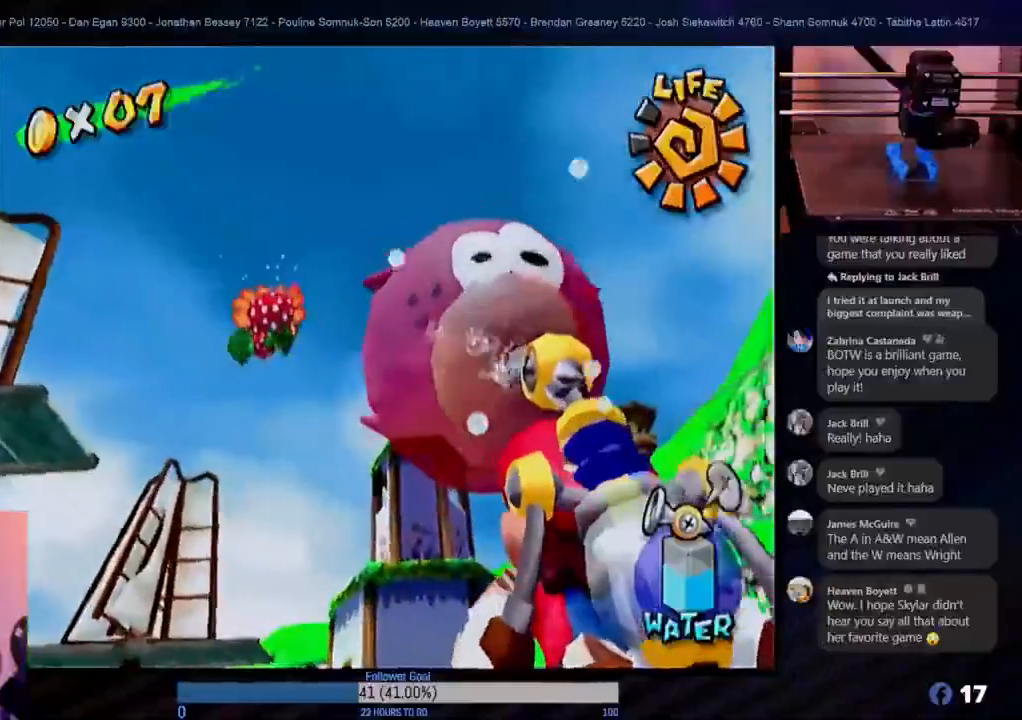
{"buttons": ["R1"], "left_stick": "center", "right_stick": "center", "events": [[33, "left_stick", "up"], [150, "left_stick", "center"], [350, "left_stick", "left"], [433, "left_stick", "center"]]}
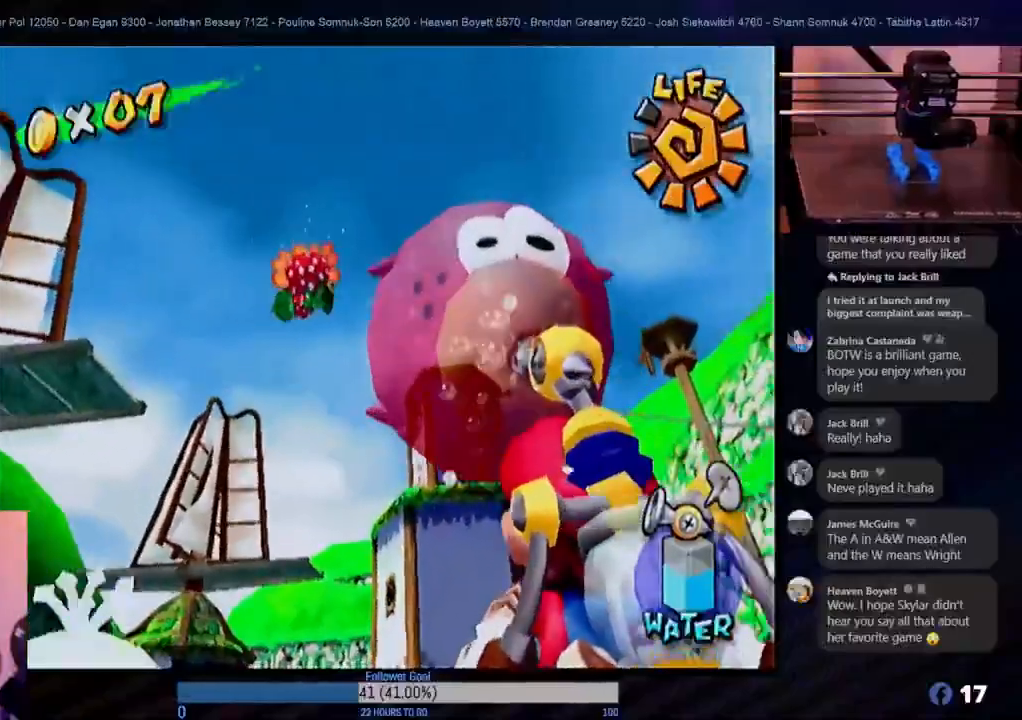
{"buttons": ["R1"], "left_stick": "center", "right_stick": "center", "events": [[367, "left_stick", "up"], [483, "left_stick", "center"]]}
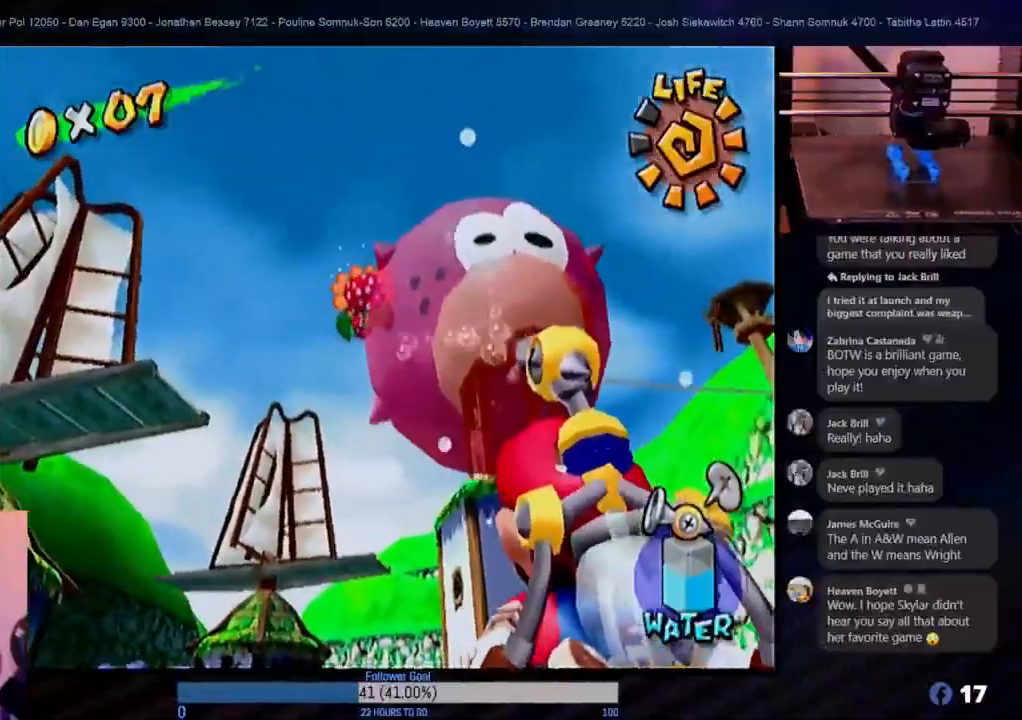
{"buttons": [], "left_stick": "center", "right_stick": "center", "events": [[300, "R1", "up"]]}
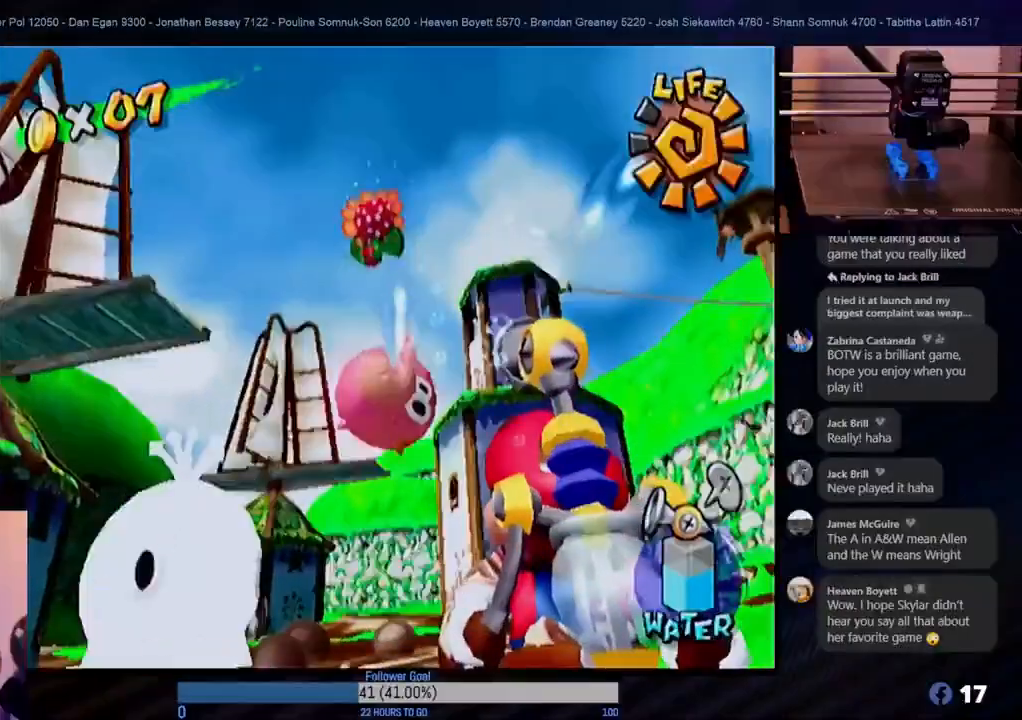
{"buttons": [], "left_stick": "center", "right_stick": "center", "events": []}
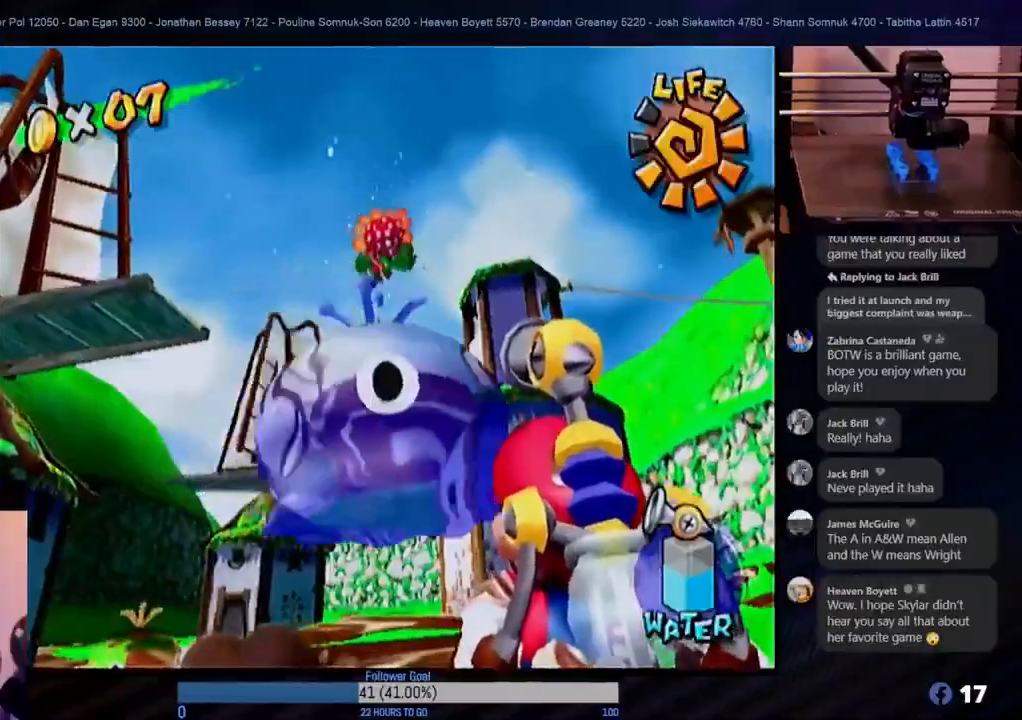
{"buttons": [], "left_stick": "up-right", "right_stick": "center", "events": [[467, "left_stick", "up-right"]]}